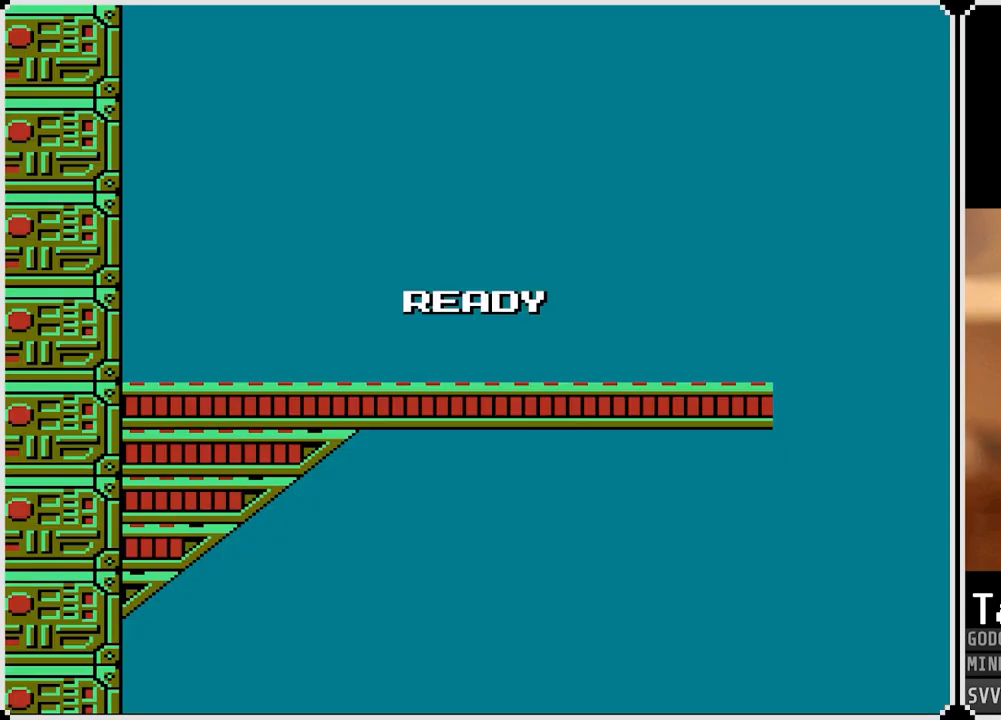
Gameplay with a controller (PlayStation layout); each line is a JSON object with the inputs held at the frame after it. "events" lists button and stick changes between this image and that frame as [ms after this image, input, new state], when the widget could be followed in between.
{"buttons": ["DPAD_RIGHT"], "left_stick": "center", "right_stick": "center", "events": [[250, "DPAD_RIGHT", "down"]]}
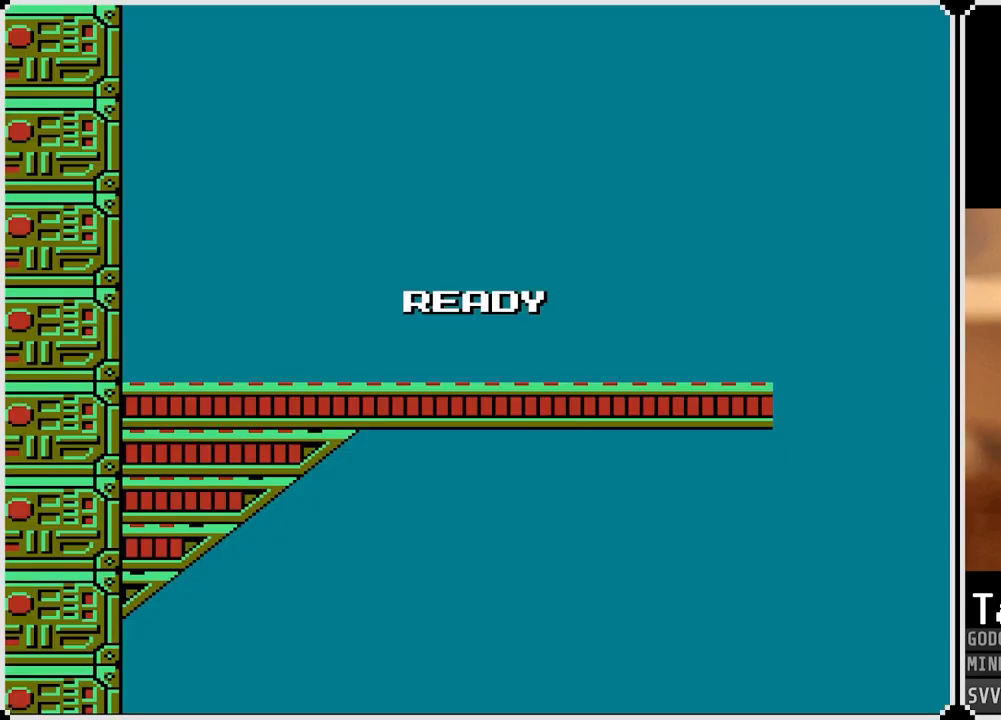
{"buttons": ["DPAD_RIGHT"], "left_stick": "center", "right_stick": "center", "events": []}
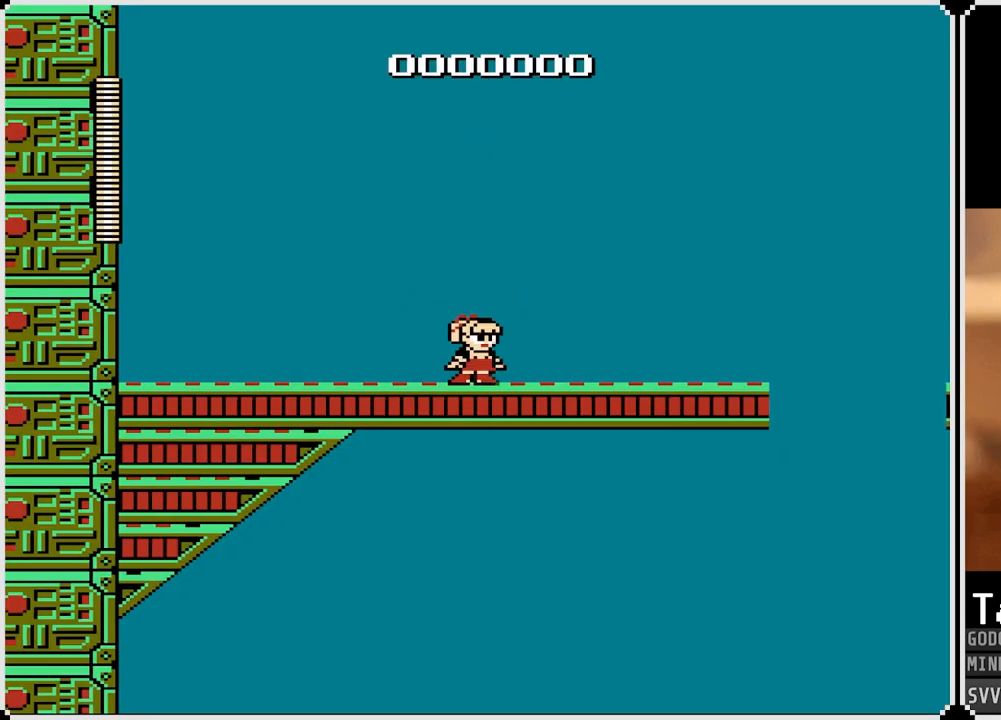
{"buttons": ["DPAD_RIGHT"], "left_stick": "center", "right_stick": "center", "events": [[17, "CROSS", "down"], [133, "CROSS", "up"]]}
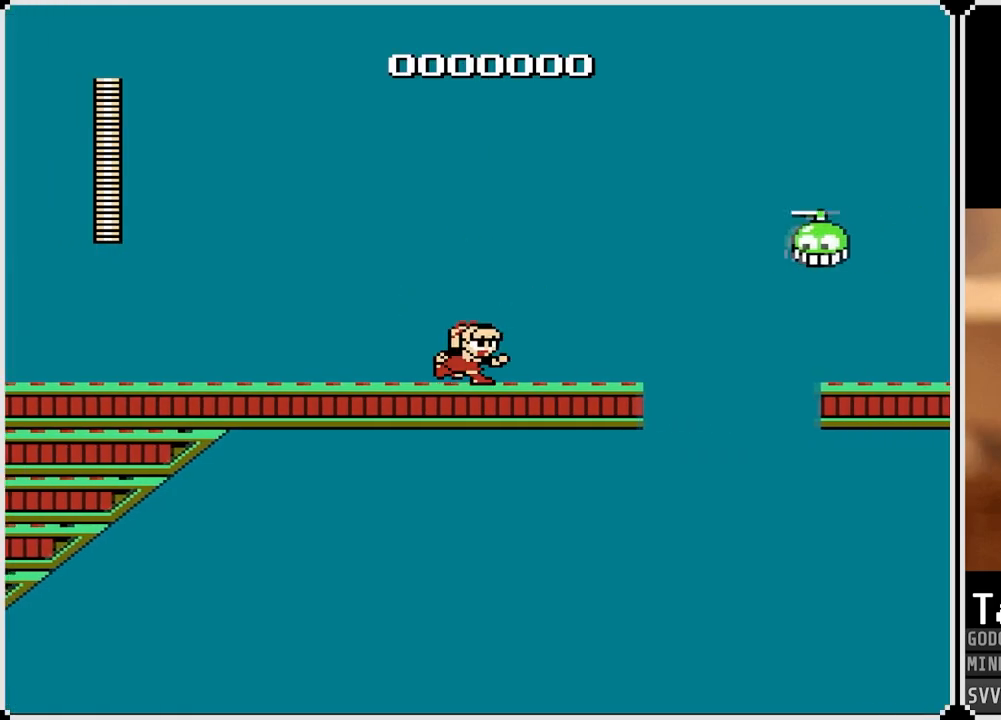
{"buttons": [], "left_stick": "center", "right_stick": "center", "events": [[83, "SQUARE", "down"], [133, "DPAD_RIGHT", "up"], [200, "SQUARE", "up"], [250, "CROSS", "down"], [317, "SQUARE", "down"], [383, "CROSS", "up"], [433, "SQUARE", "up"]]}
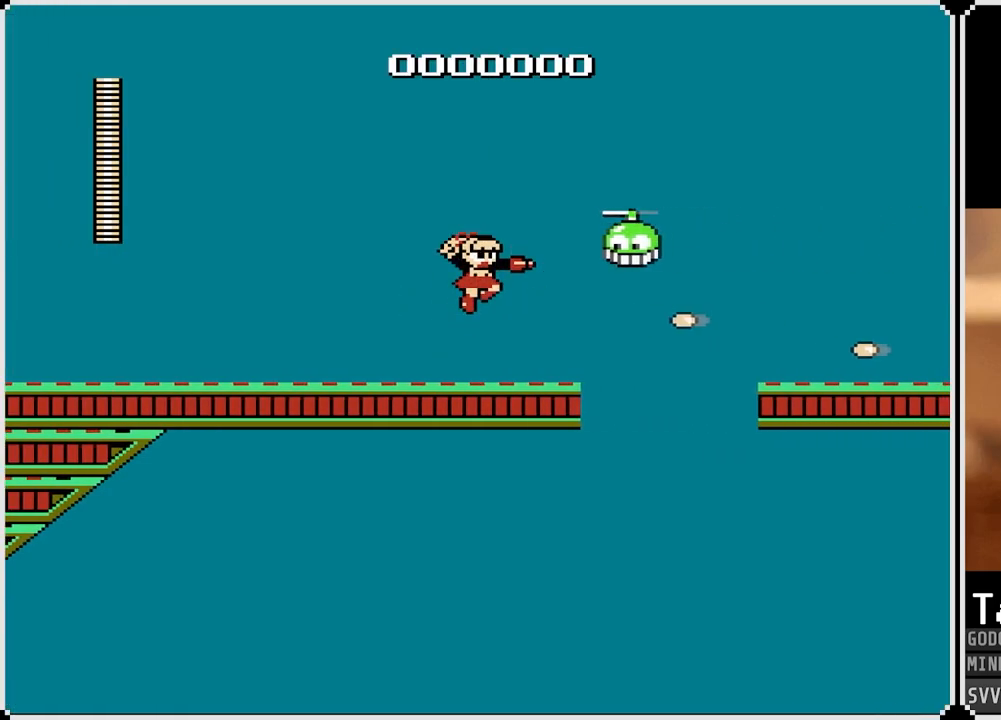
{"buttons": ["DPAD_RIGHT"], "left_stick": "center", "right_stick": "center", "events": [[33, "SQUARE", "down"], [150, "SQUARE", "up"], [450, "DPAD_RIGHT", "down"]]}
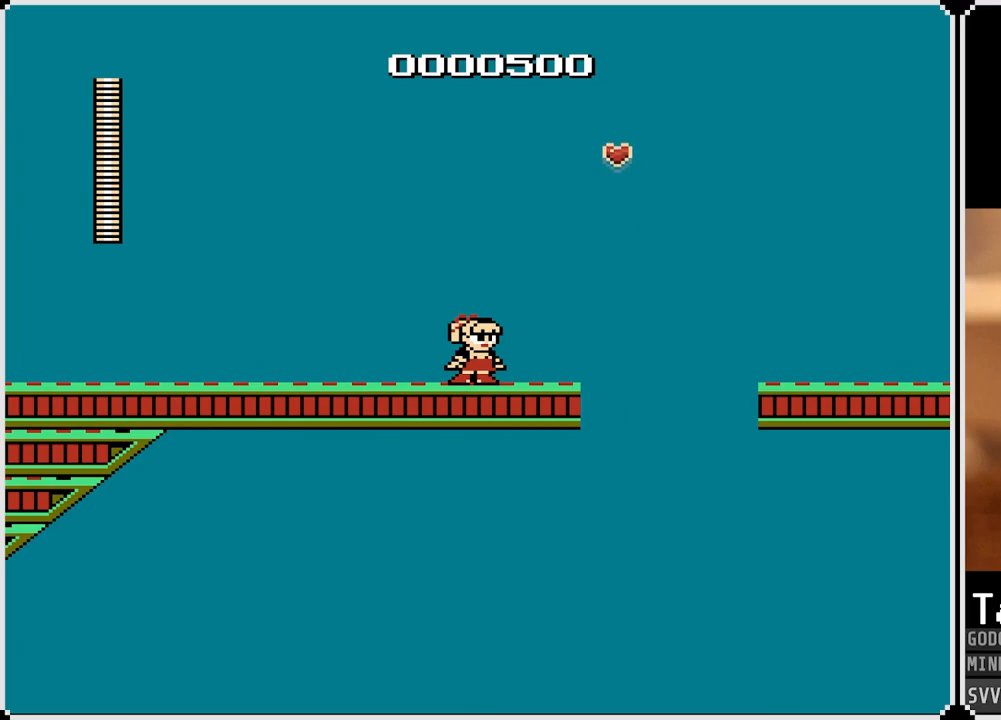
{"buttons": ["SQUARE"], "left_stick": "center", "right_stick": "center", "events": [[67, "SQUARE", "down"], [133, "DPAD_RIGHT", "up"], [200, "SQUARE", "up"], [400, "SQUARE", "down"]]}
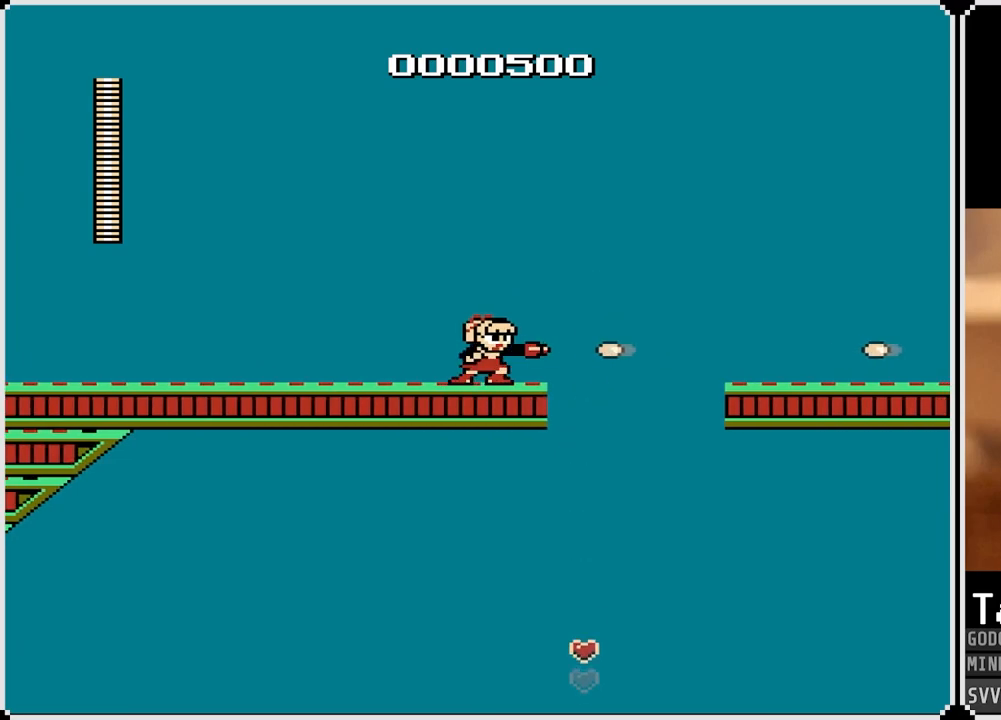
{"buttons": [], "left_stick": "center", "right_stick": "center", "events": [[17, "SQUARE", "up"], [217, "DPAD_RIGHT", "down"], [283, "CROSS", "down"], [383, "DPAD_RIGHT", "up"], [417, "CROSS", "up"]]}
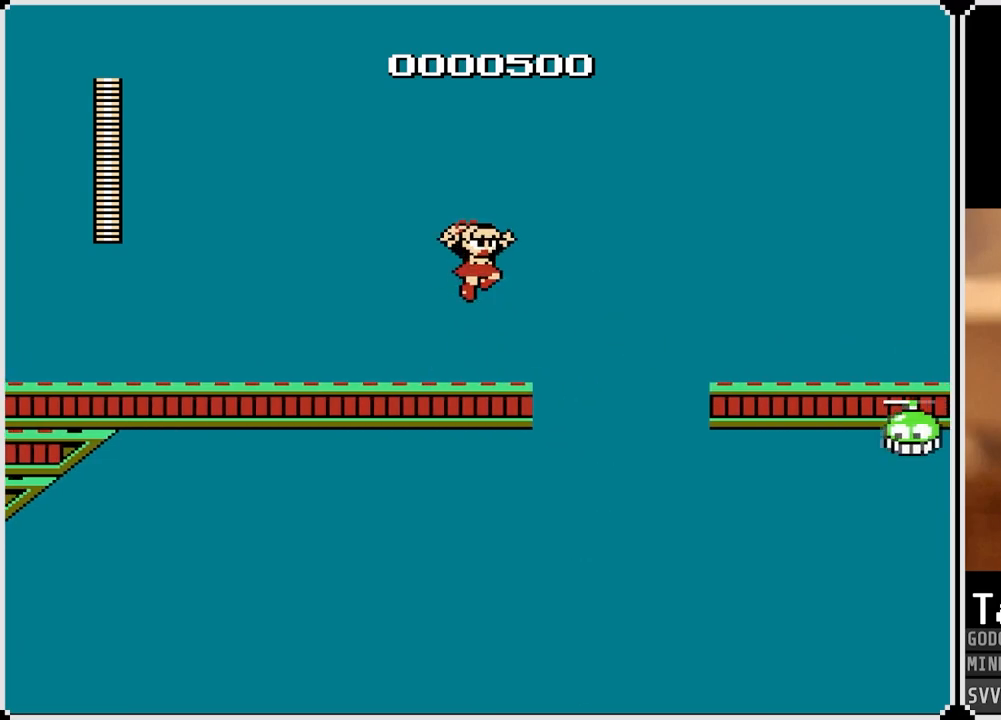
{"buttons": ["SQUARE"], "left_stick": "center", "right_stick": "center", "events": [[217, "DPAD_RIGHT", "down"], [317, "DPAD_RIGHT", "up"], [433, "SQUARE", "down"]]}
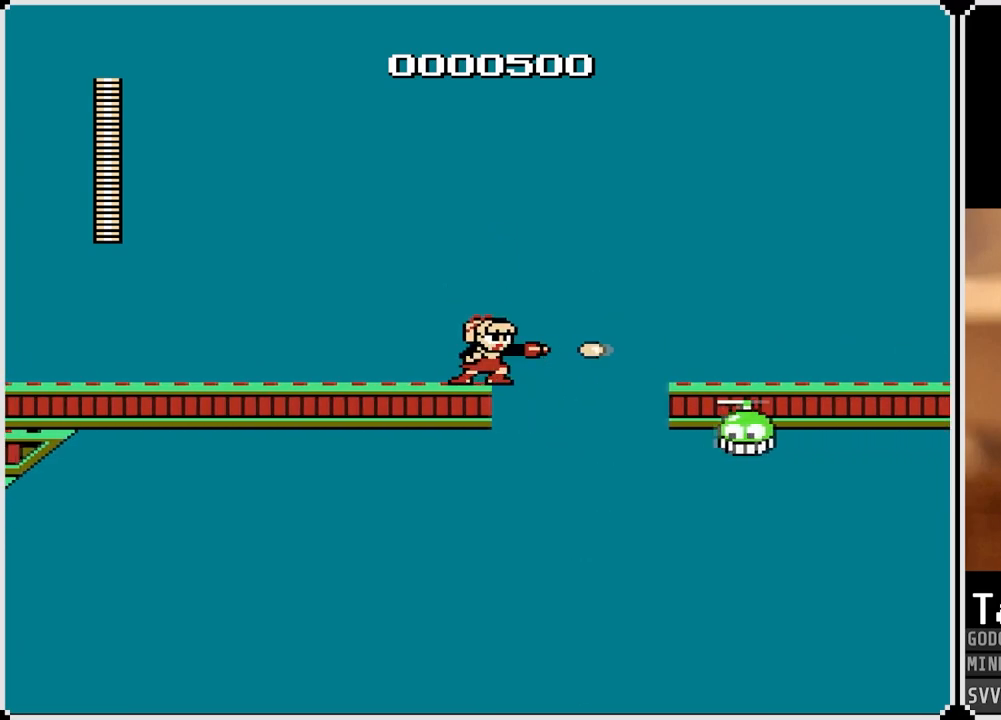
{"buttons": [], "left_stick": "center", "right_stick": "center", "events": [[17, "SQUARE", "up"], [217, "SQUARE", "down"], [367, "SQUARE", "up"]]}
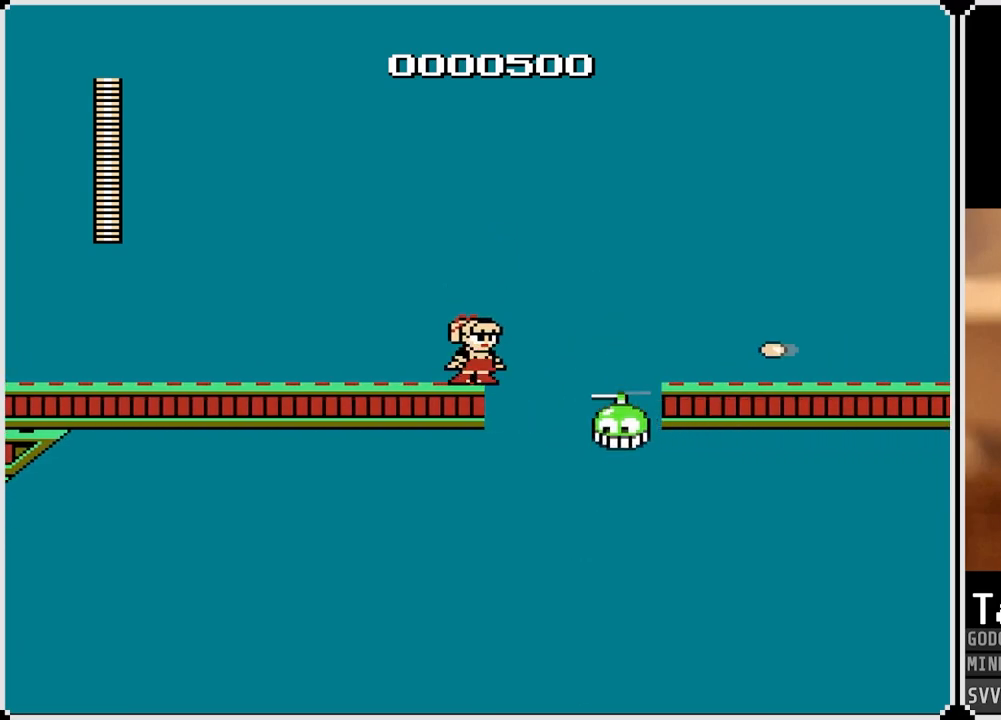
{"buttons": [], "left_stick": "center", "right_stick": "center", "events": [[83, "SQUARE", "down"], [200, "SQUARE", "up"], [283, "SQUARE", "down"], [333, "SQUARE", "up"], [433, "SQUARE", "down"], [500, "SQUARE", "up"]]}
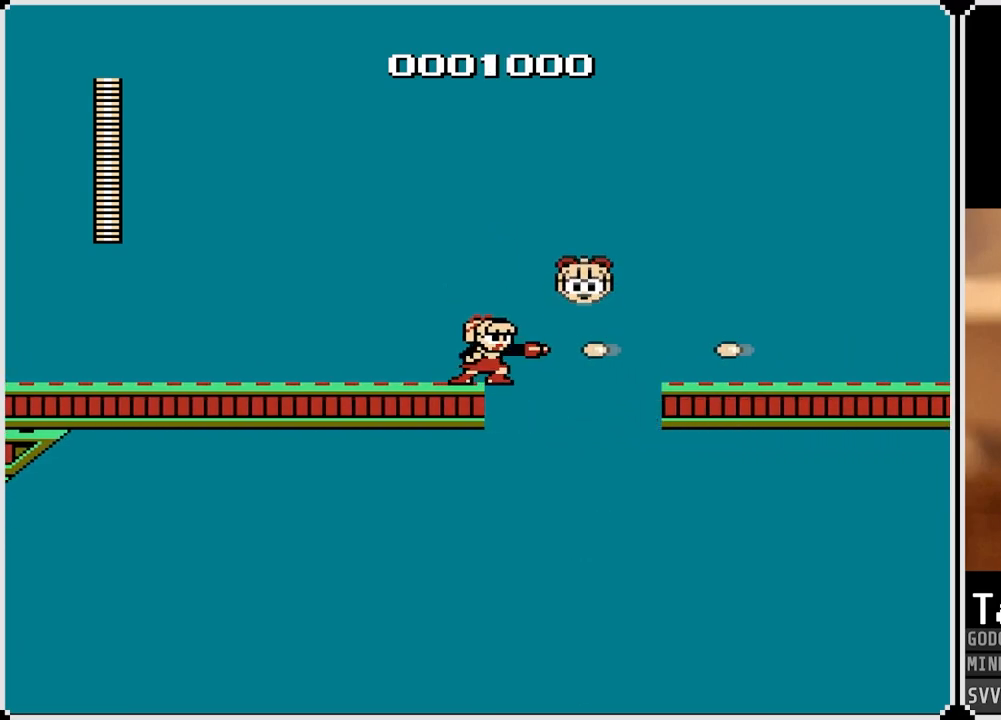
{"buttons": [], "left_stick": "center", "right_stick": "center", "events": []}
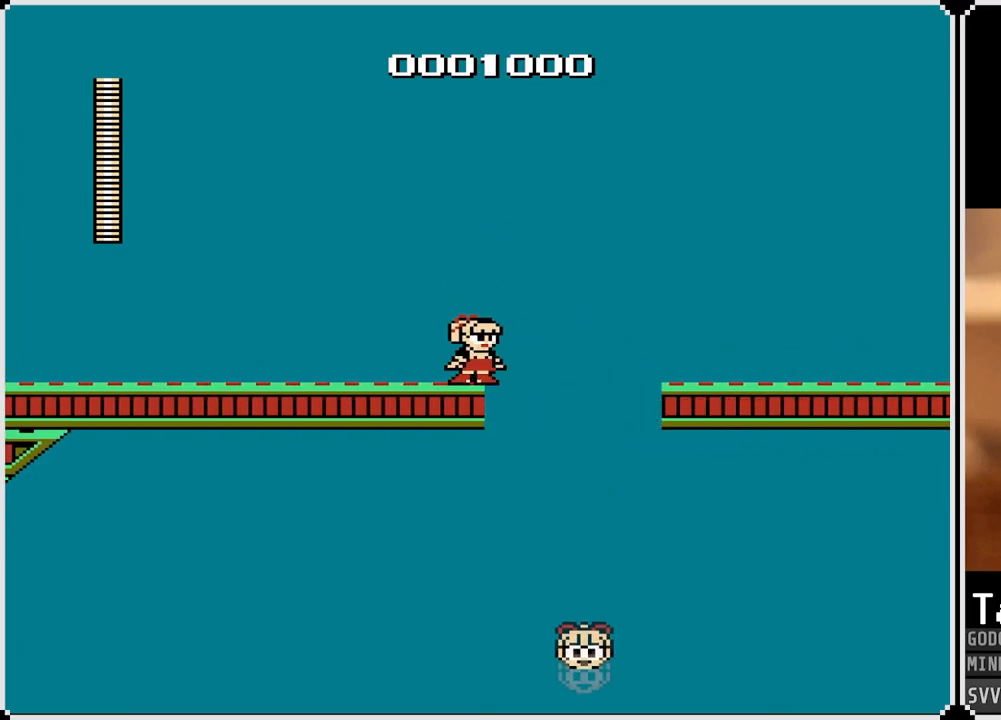
{"buttons": ["CROSS", "DPAD_RIGHT"], "left_stick": "center", "right_stick": "center", "events": [[33, "DPAD_RIGHT", "down"], [100, "CROSS", "down"]]}
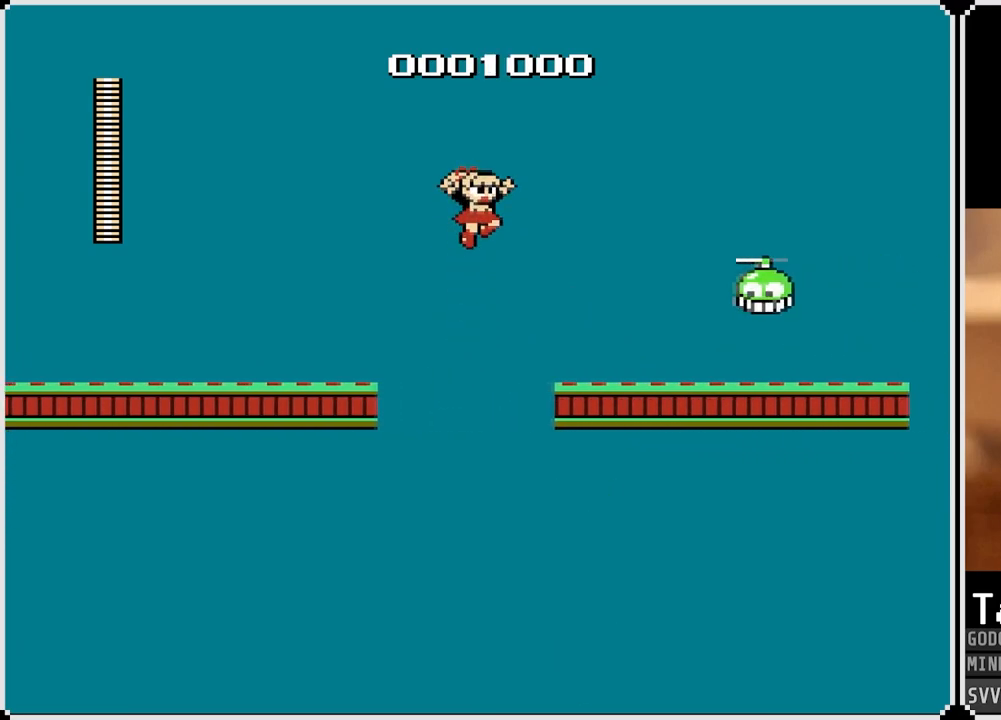
{"buttons": ["CROSS", "DPAD_RIGHT"], "left_stick": "center", "right_stick": "center", "events": [[217, "SQUARE", "down"], [233, "CROSS", "up"], [350, "SQUARE", "up"], [400, "CROSS", "down"]]}
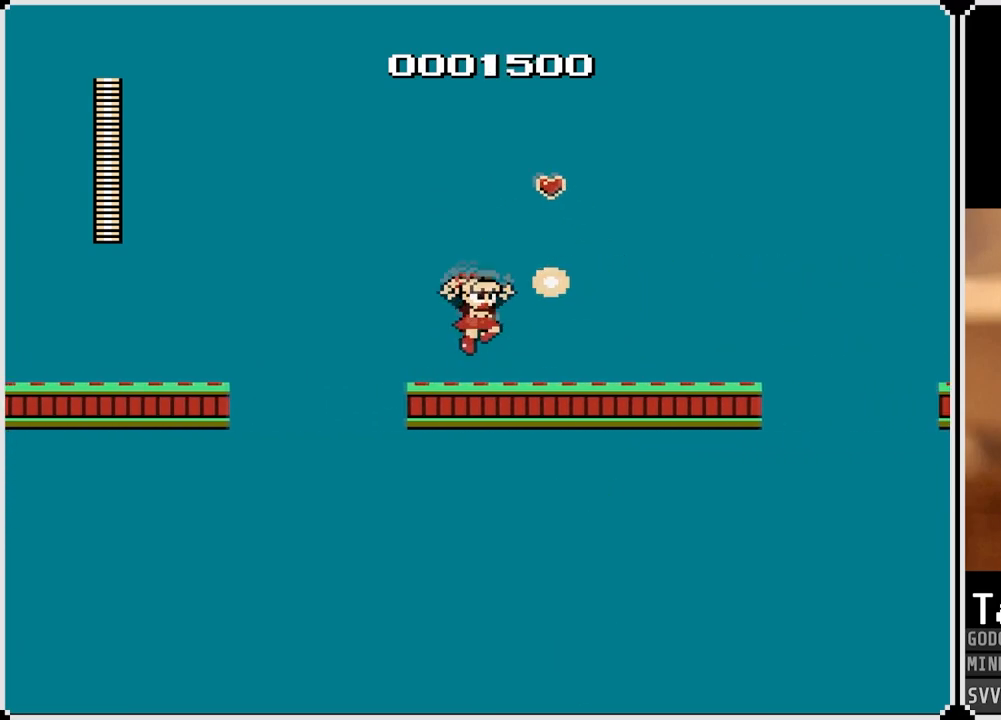
{"buttons": ["DPAD_RIGHT"], "left_stick": "center", "right_stick": "center", "events": [[83, "CROSS", "up"], [300, "SQUARE", "down"], [417, "SQUARE", "up"]]}
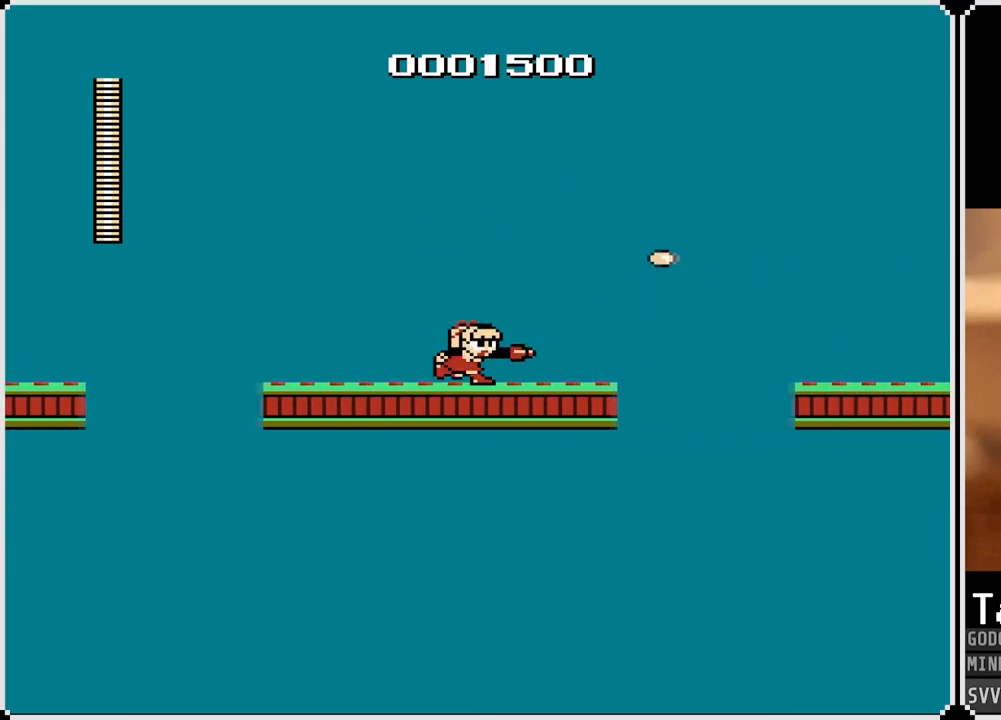
{"buttons": ["CROSS", "DPAD_RIGHT"], "left_stick": "center", "right_stick": "center", "events": [[383, "CROSS", "down"]]}
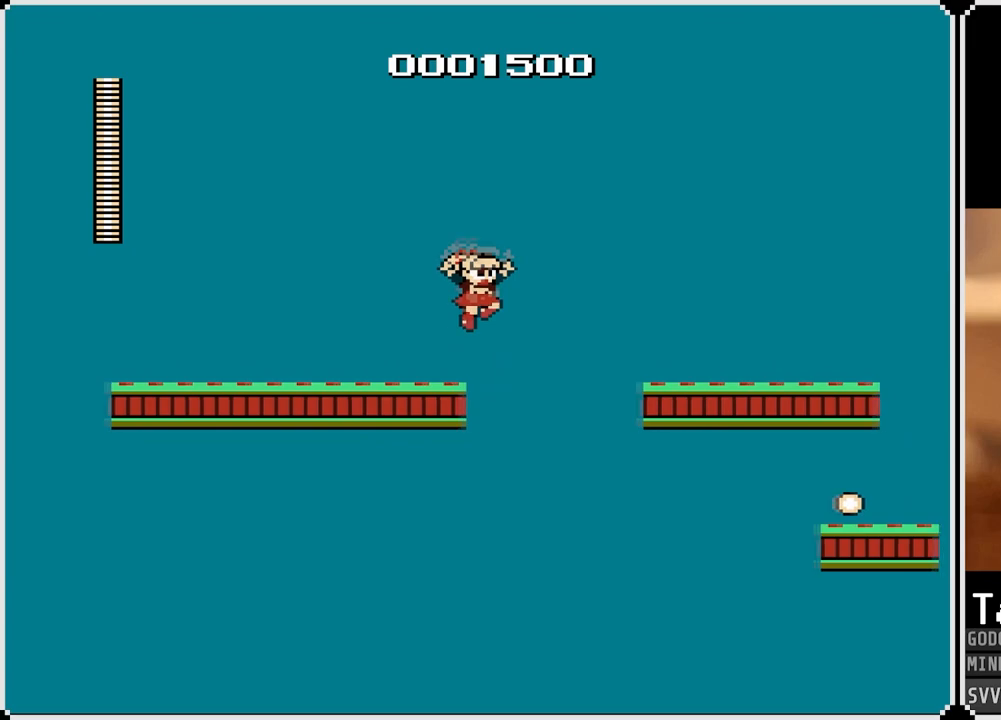
{"buttons": ["DPAD_RIGHT"], "left_stick": "center", "right_stick": "center", "events": [[417, "CROSS", "up"]]}
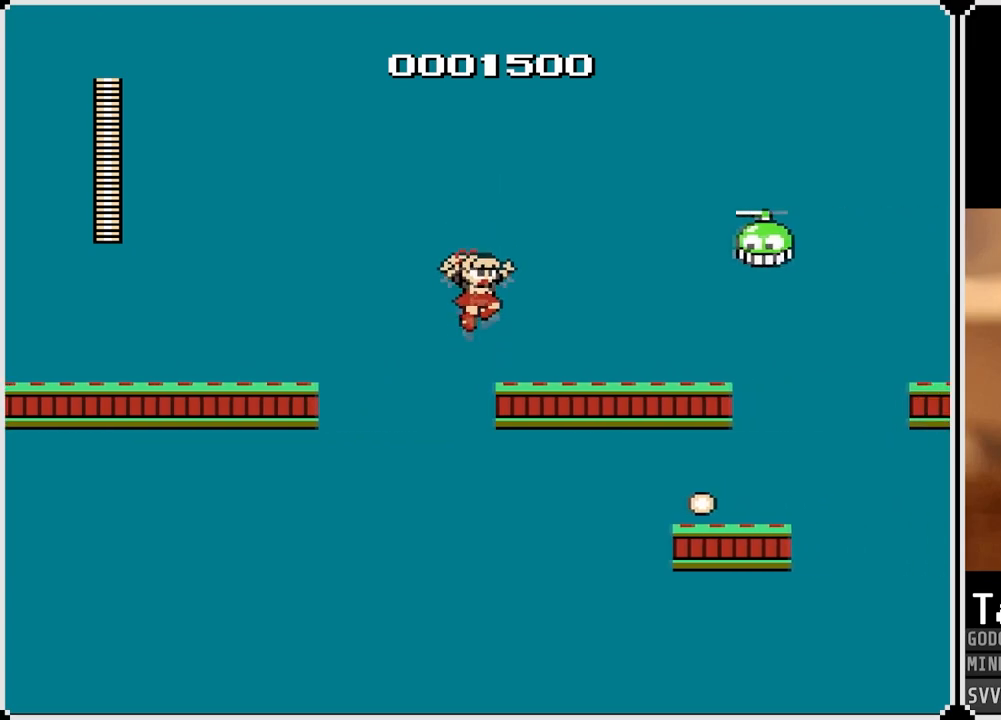
{"buttons": ["DPAD_RIGHT"], "left_stick": "center", "right_stick": "center", "events": [[133, "CROSS", "down"], [200, "DPAD_RIGHT", "up"], [317, "SQUARE", "down"], [383, "DPAD_RIGHT", "down"], [400, "CROSS", "up"], [483, "SQUARE", "up"]]}
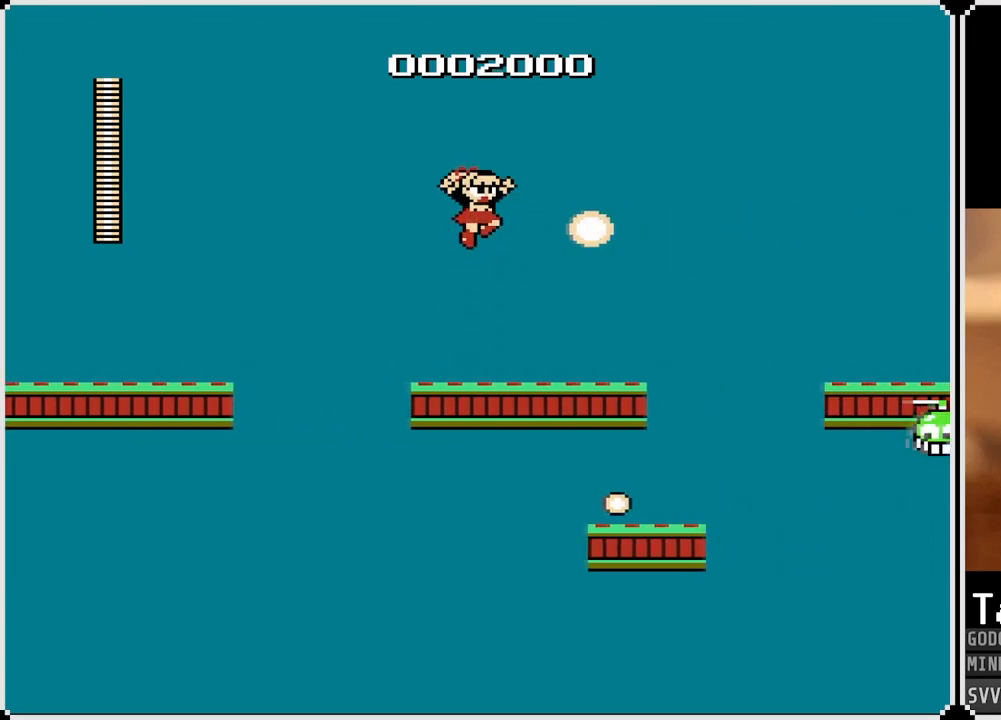
{"buttons": [], "left_stick": "center", "right_stick": "center", "events": [[350, "DPAD_RIGHT", "up"]]}
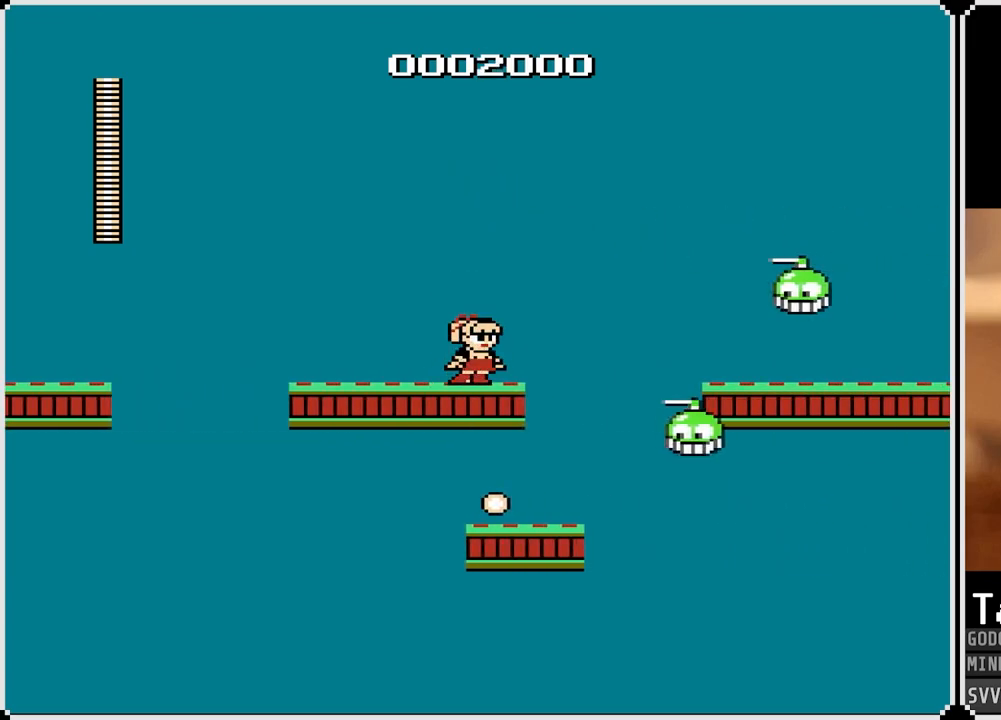
{"buttons": [], "left_stick": "center", "right_stick": "center", "events": [[67, "SQUARE", "down"], [167, "SQUARE", "up"], [350, "SQUARE", "down"], [467, "SQUARE", "up"]]}
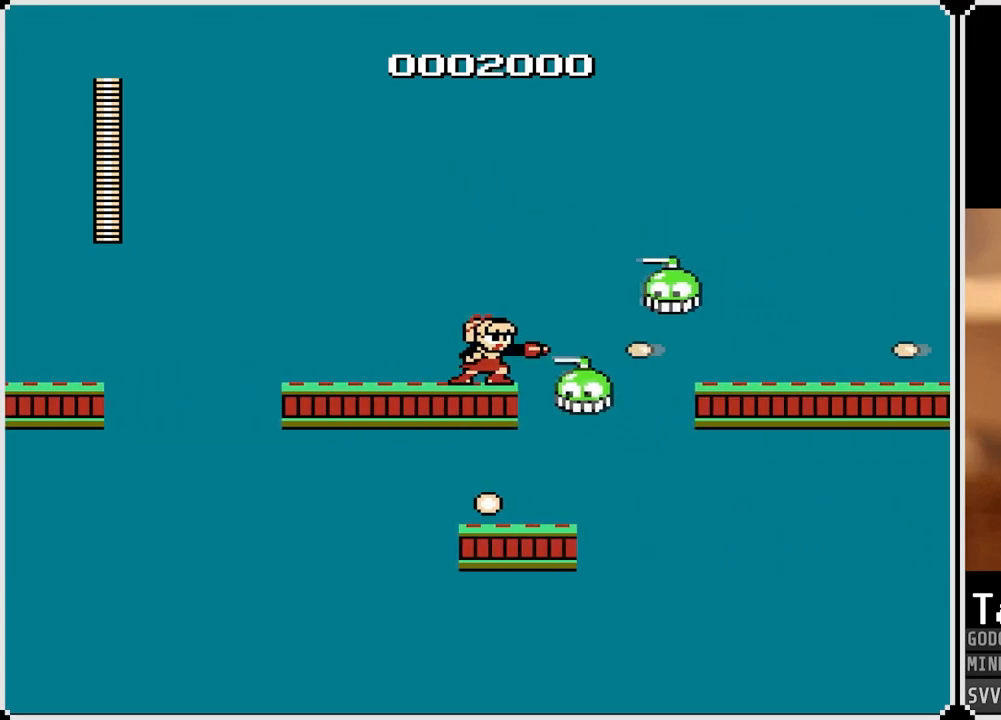
{"buttons": ["SQUARE"], "left_stick": "center", "right_stick": "center", "events": [[50, "SQUARE", "down"], [133, "SQUARE", "up"], [200, "SQUARE", "down"], [300, "SQUARE", "up"], [383, "CROSS", "down"], [417, "SQUARE", "down"], [450, "CROSS", "up"]]}
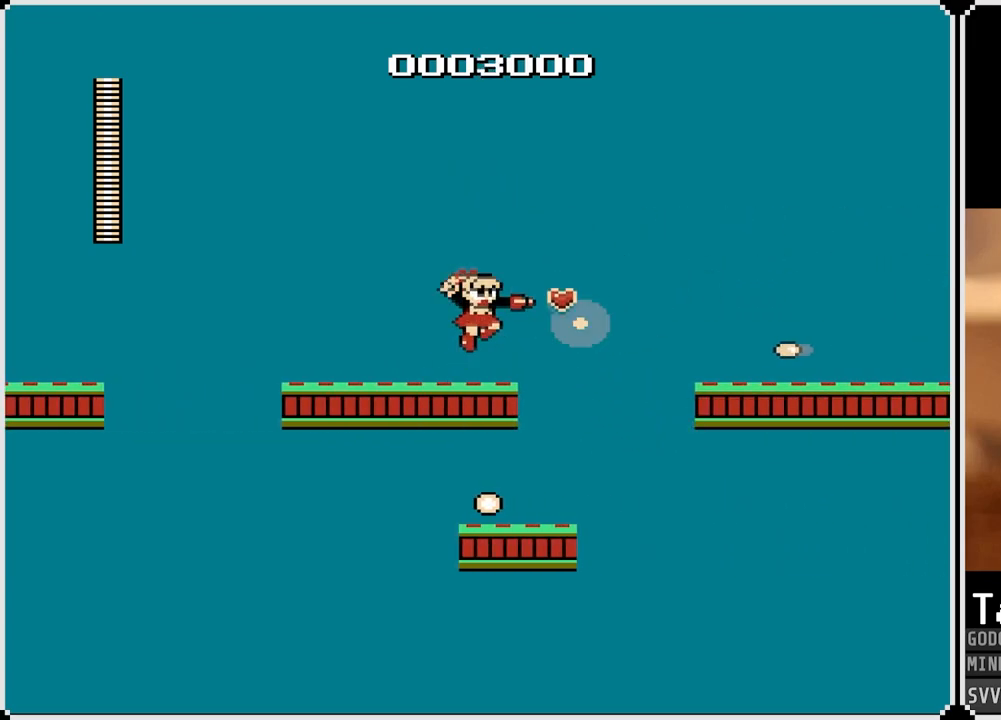
{"buttons": ["DPAD_RIGHT"], "left_stick": "center", "right_stick": "center", "events": [[17, "SQUARE", "up"], [83, "SQUARE", "down"], [133, "SQUARE", "up"], [433, "DPAD_RIGHT", "down"]]}
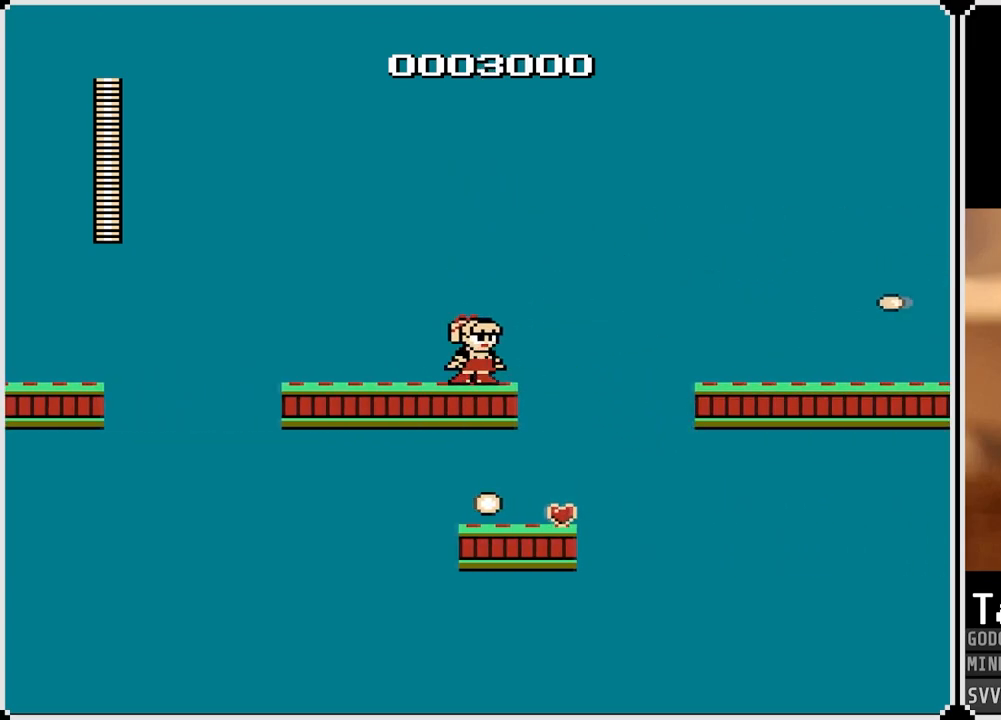
{"buttons": ["CROSS", "DPAD_RIGHT"], "left_stick": "center", "right_stick": "center", "events": [[133, "CROSS", "down"]]}
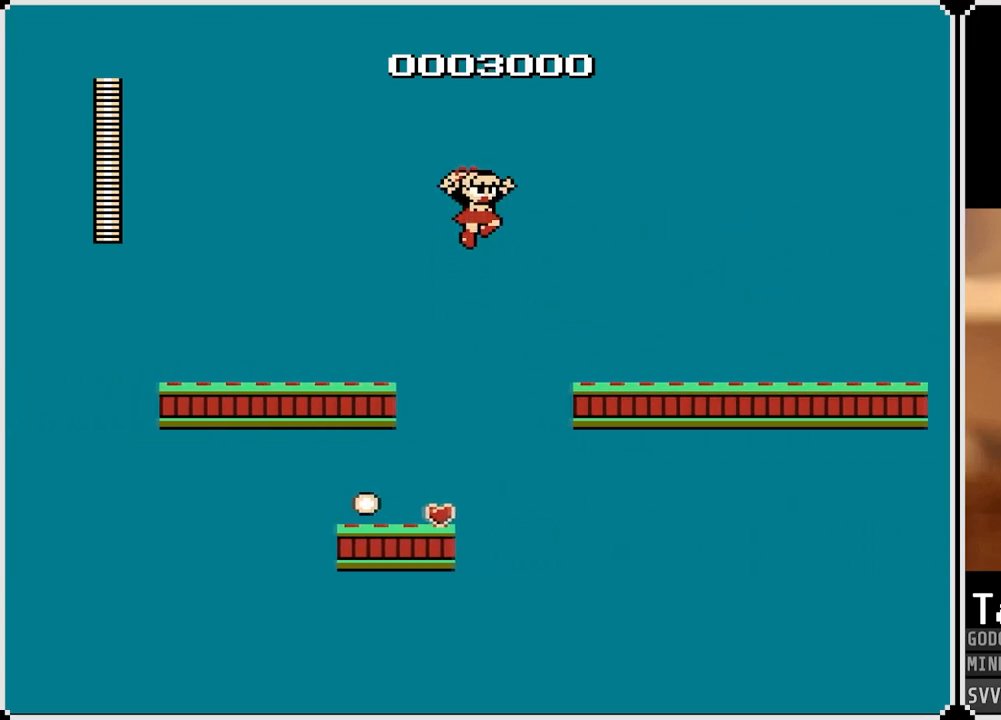
{"buttons": ["CROSS", "DPAD_RIGHT"], "left_stick": "center", "right_stick": "center", "events": [[233, "CROSS", "up"], [400, "CROSS", "down"]]}
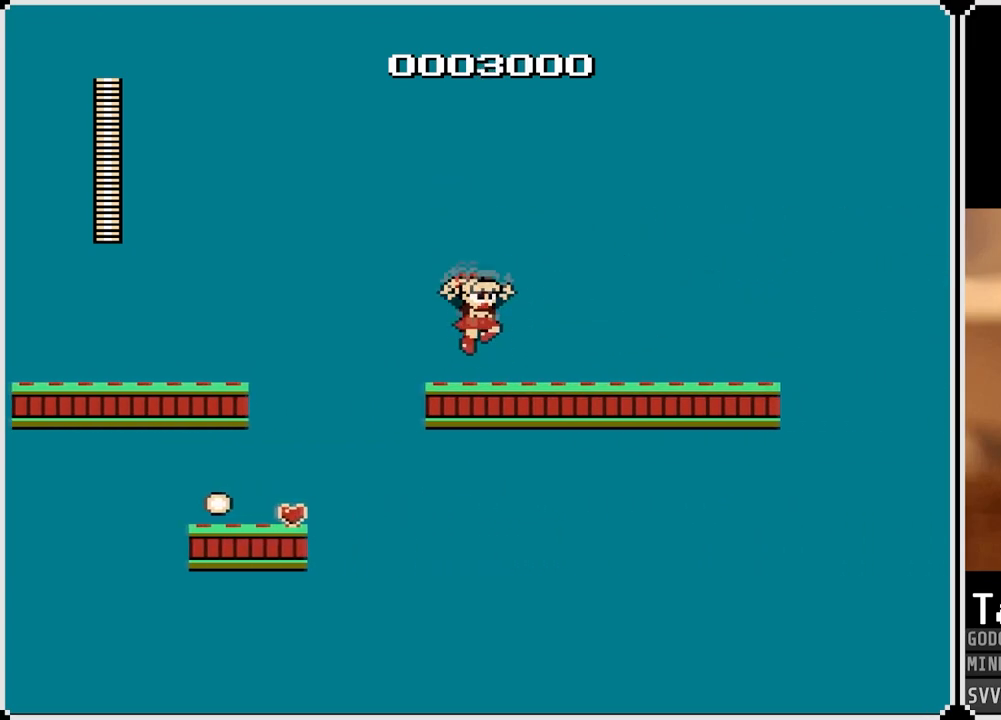
{"buttons": ["SQUARE", "DPAD_RIGHT"], "left_stick": "center", "right_stick": "center", "events": [[233, "CROSS", "up"], [400, "SQUARE", "down"]]}